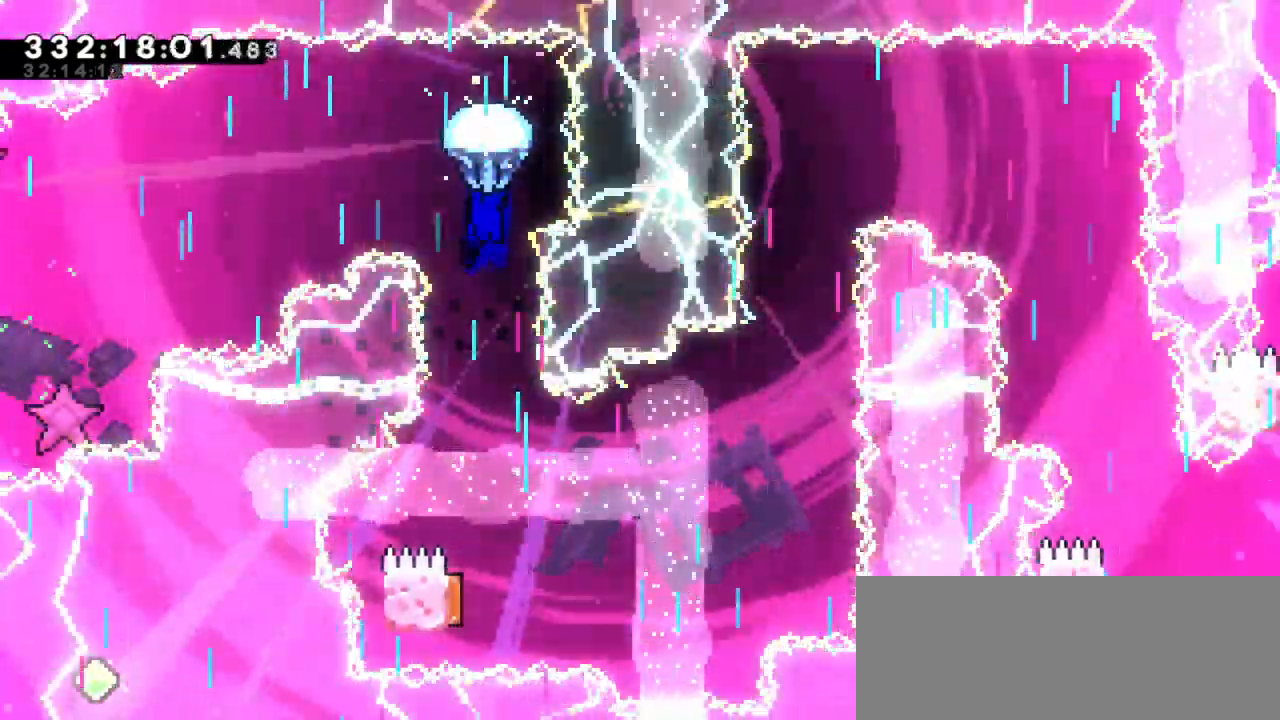
Gameplay with keyboard; each line is a JSON object with the keys held at the frame after it. "events" lists presses ("down") and releases ("up") of "dash", "demo", "down", "grab", "jump", "jump2", "left", "right" and "up" between this image and that frame as [ms after this image, input, new state], when the widget could be followed in between. No other keys are recorded. Mouse input is not recorded. Key names are as the overlay labels them; some are game actions (e.g. jump) rather than physical keys.
{"keys": ["grab"], "events": [[433, "down", "up"]]}
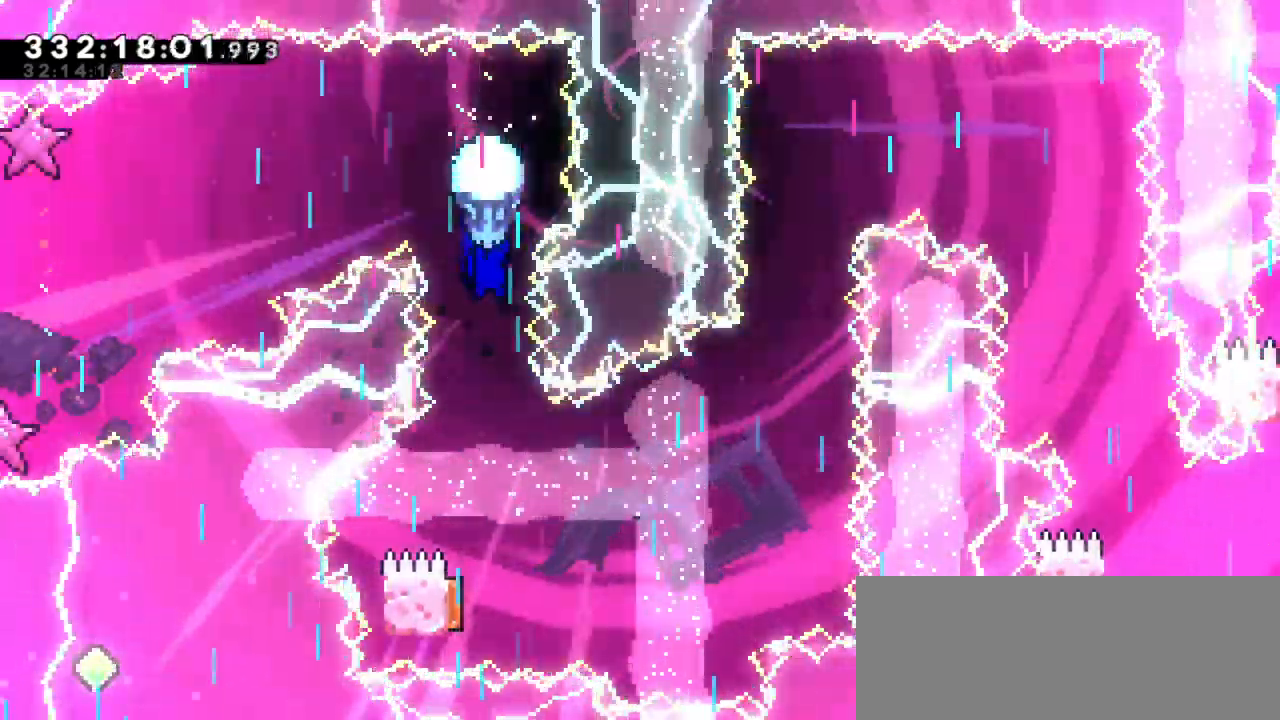
{"keys": ["grab"], "events": []}
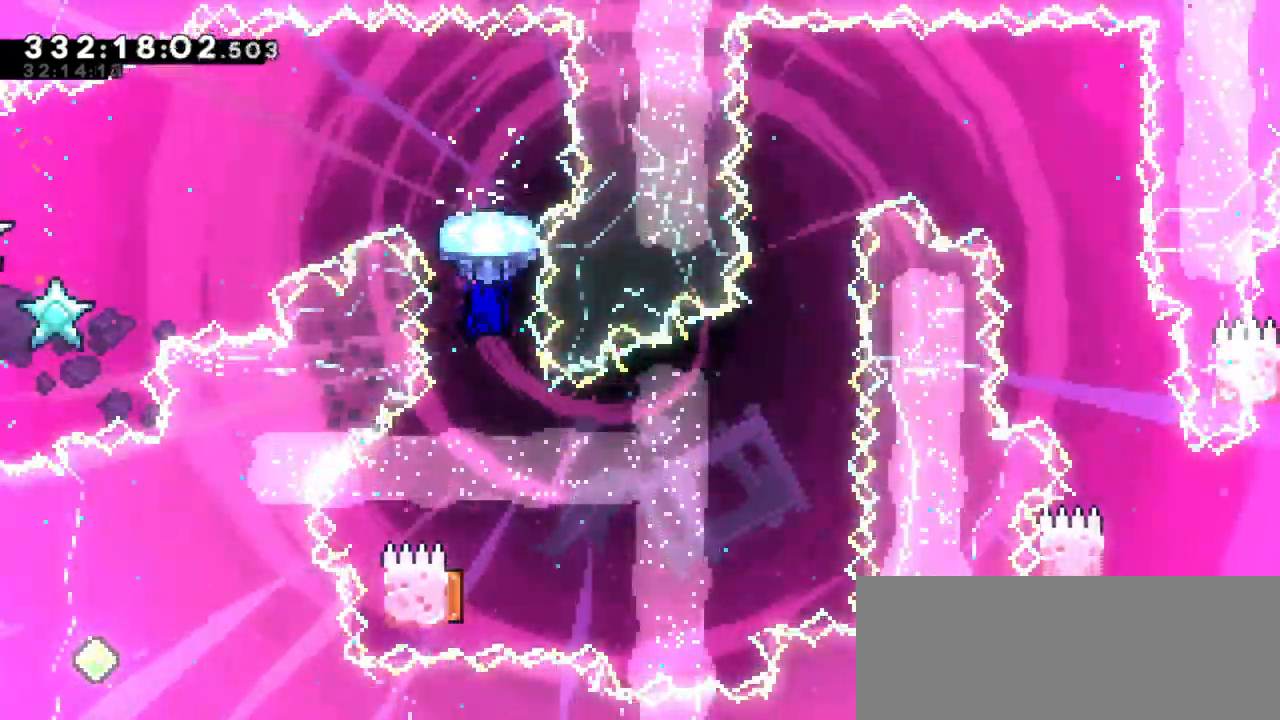
{"keys": ["grab"], "events": []}
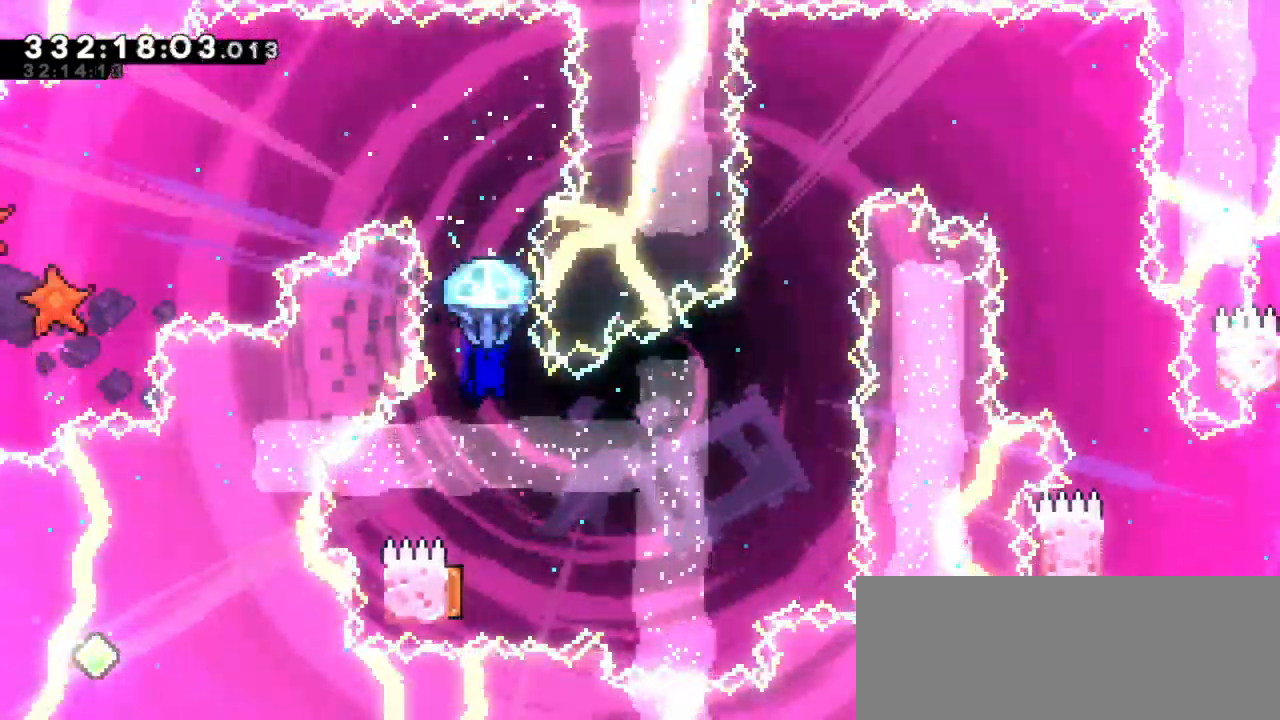
{"keys": [], "events": [[183, "grab", "up"]]}
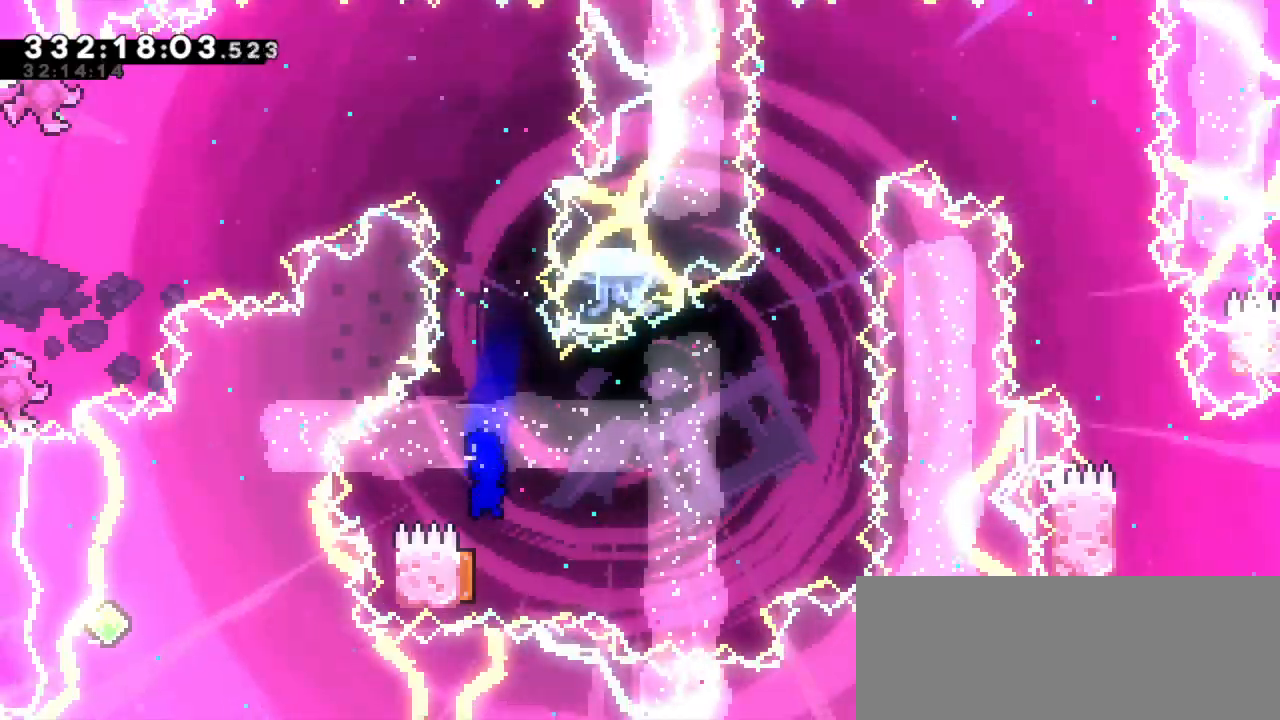
{"keys": [], "events": []}
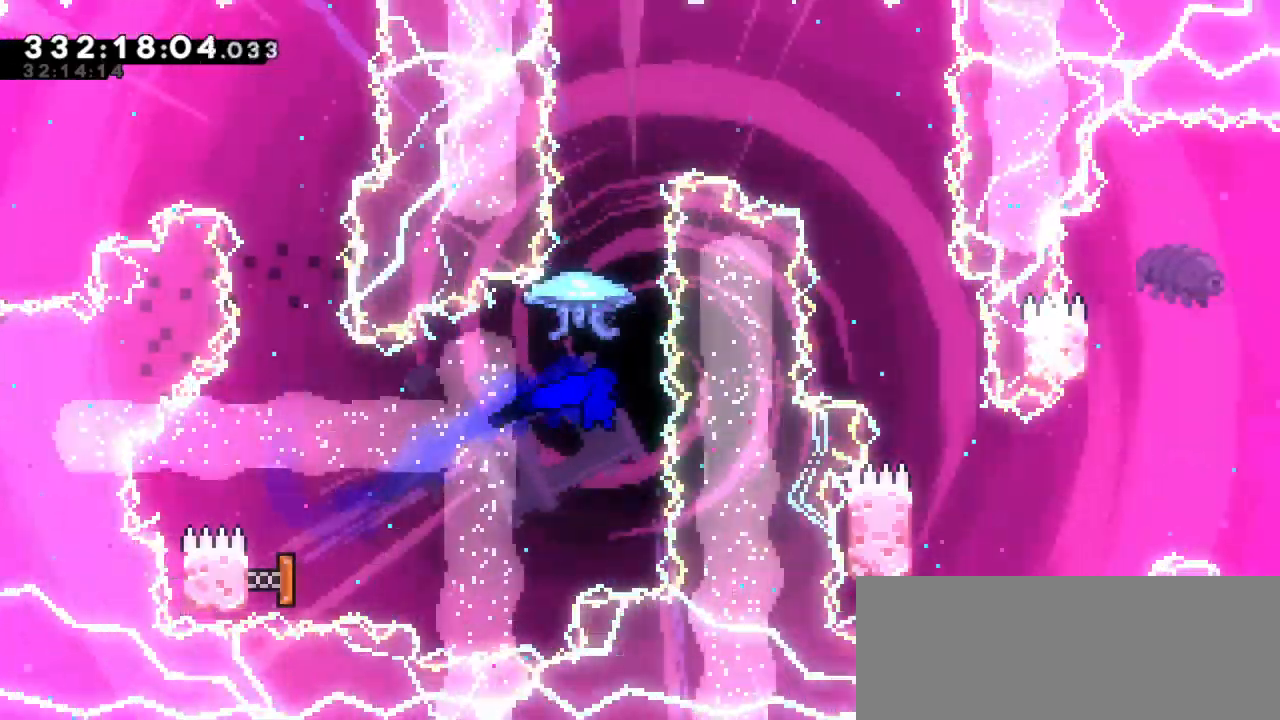
{"keys": ["grab"], "events": [[100, "up", "down"], [117, "dash", "down"], [233, "up", "up"], [300, "grab", "down"], [350, "dash", "up"]]}
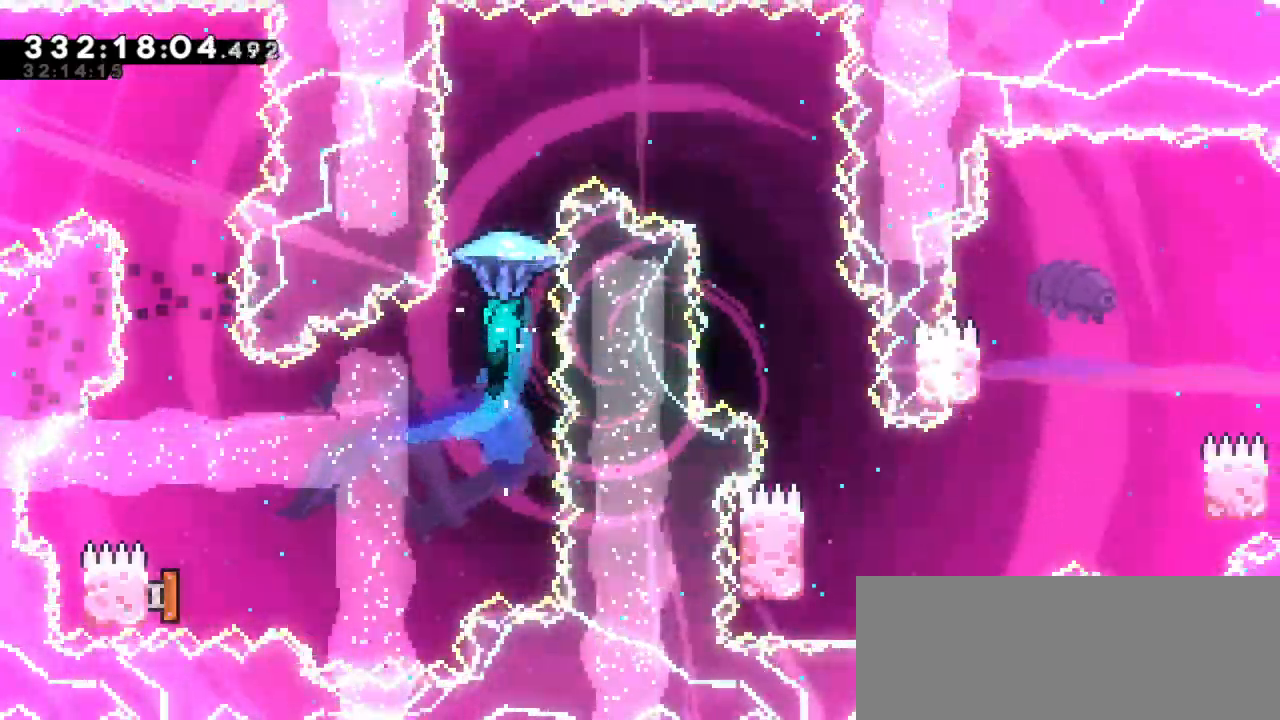
{"keys": ["grab", "right"], "events": [[183, "right", "down"]]}
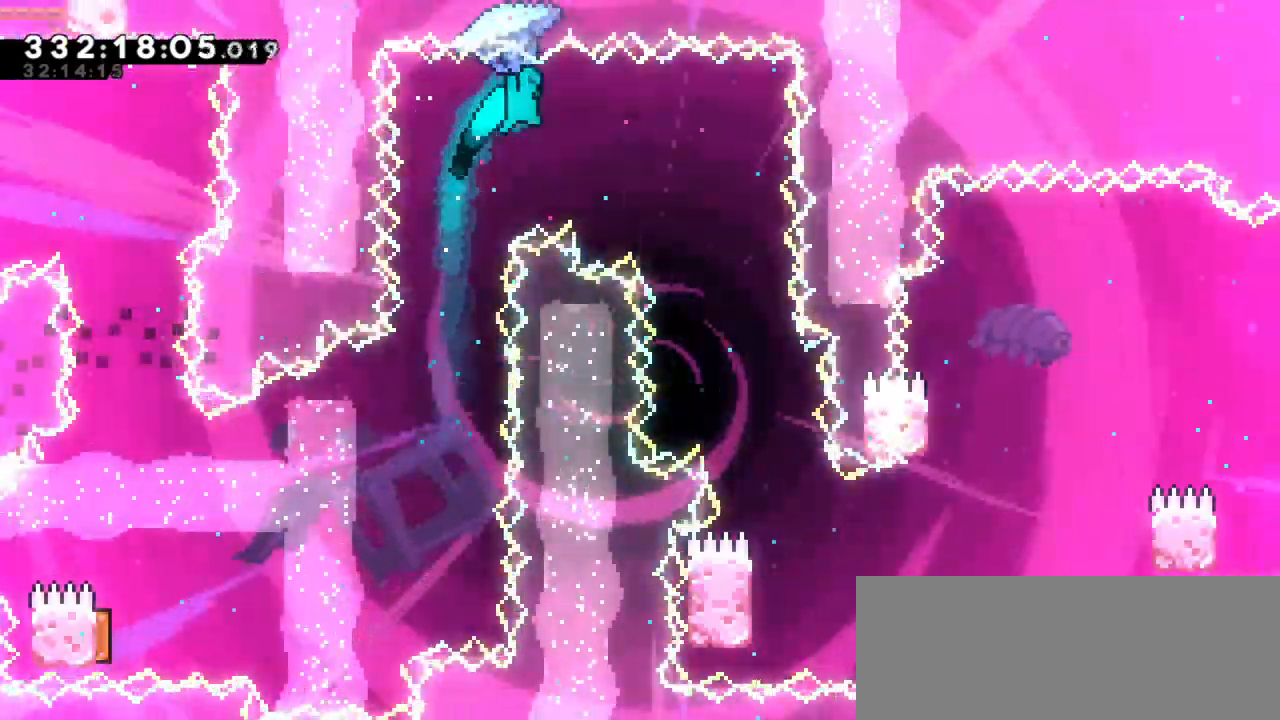
{"keys": ["grab"], "events": [[167, "right", "up"]]}
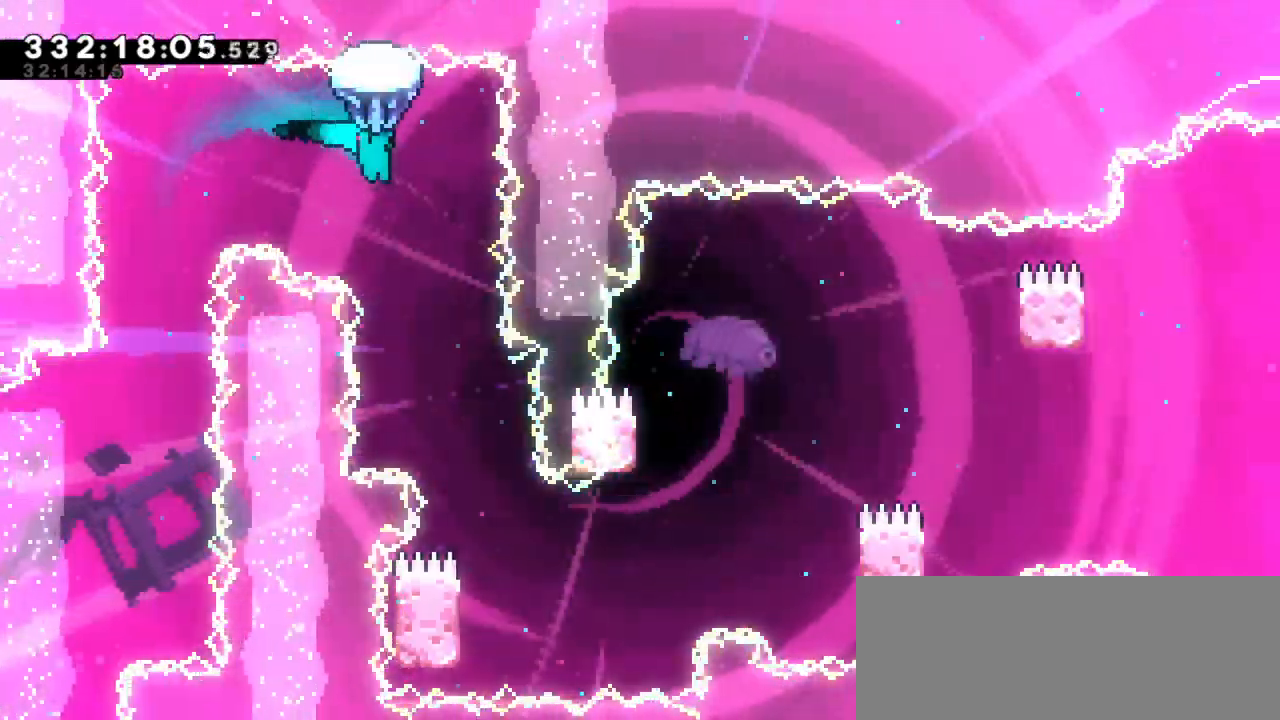
{"keys": ["grab"], "events": []}
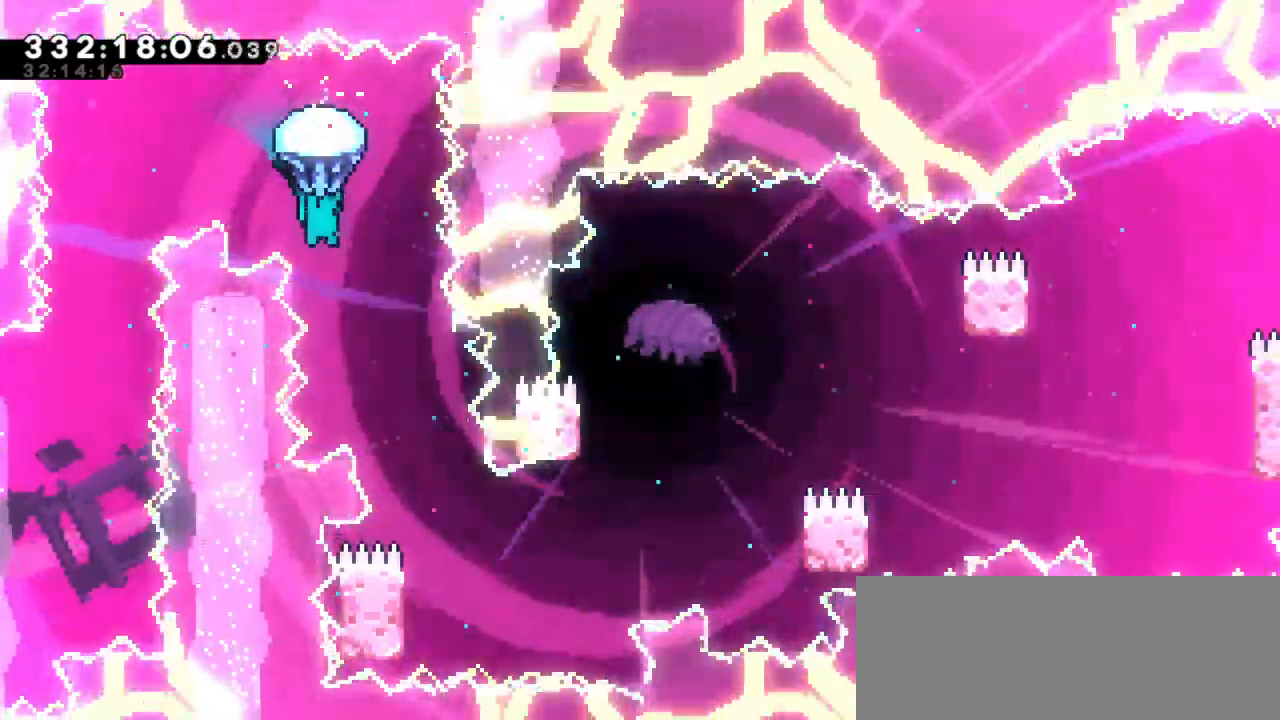
{"keys": ["grab"], "events": [[33, "right", "down"], [233, "right", "up"]]}
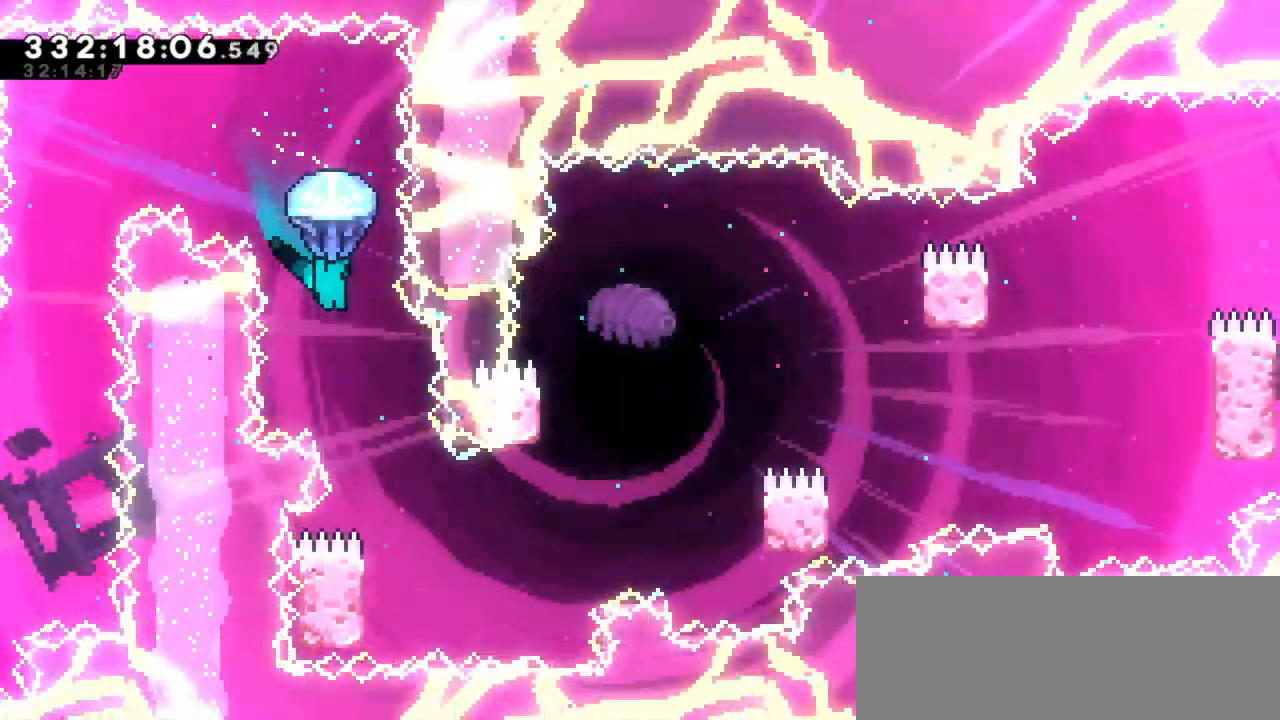
{"keys": ["grab"], "events": [[167, "right", "down"], [367, "right", "up"]]}
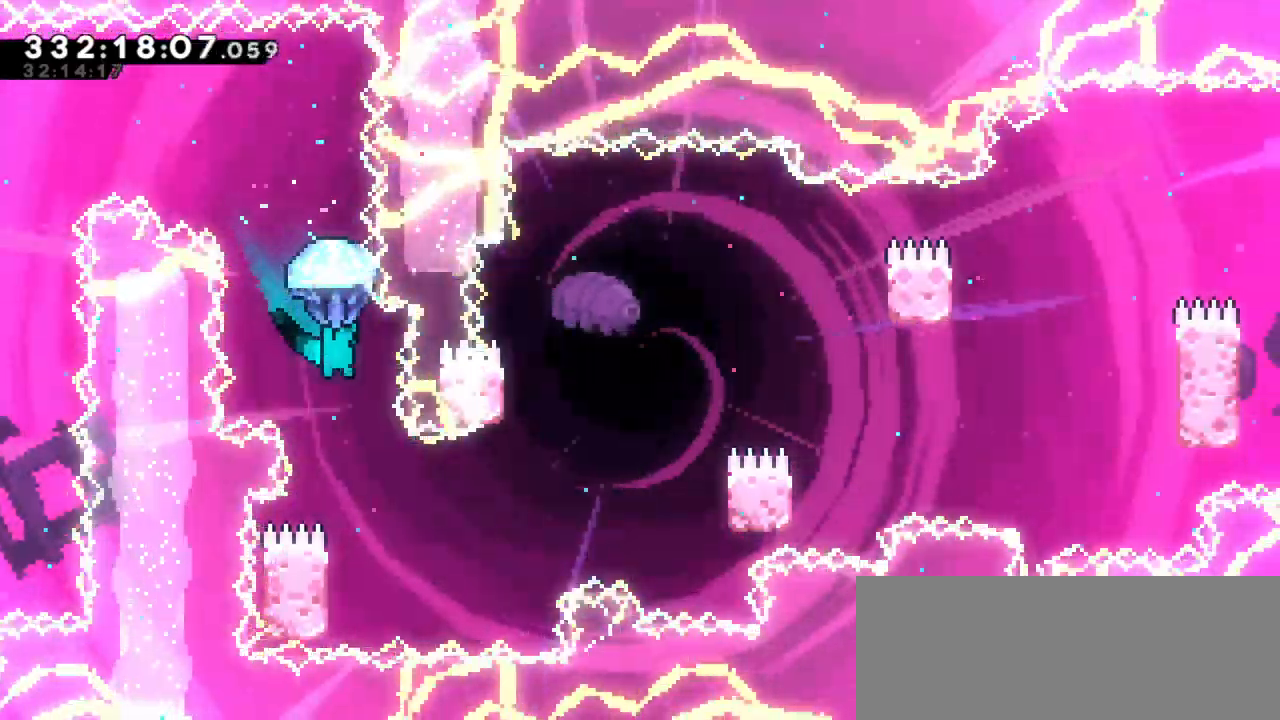
{"keys": ["grab"], "events": [[300, "right", "down"], [417, "right", "up"]]}
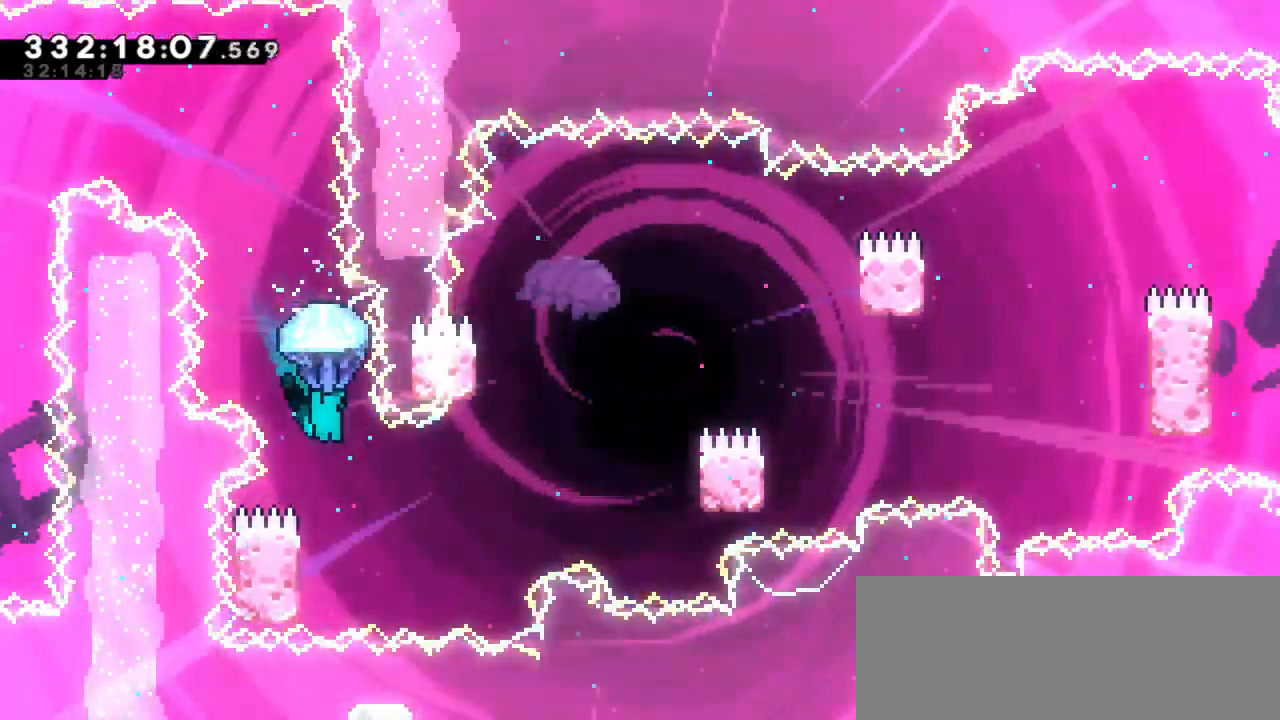
{"keys": ["grab", "left"], "events": [[433, "left", "down"]]}
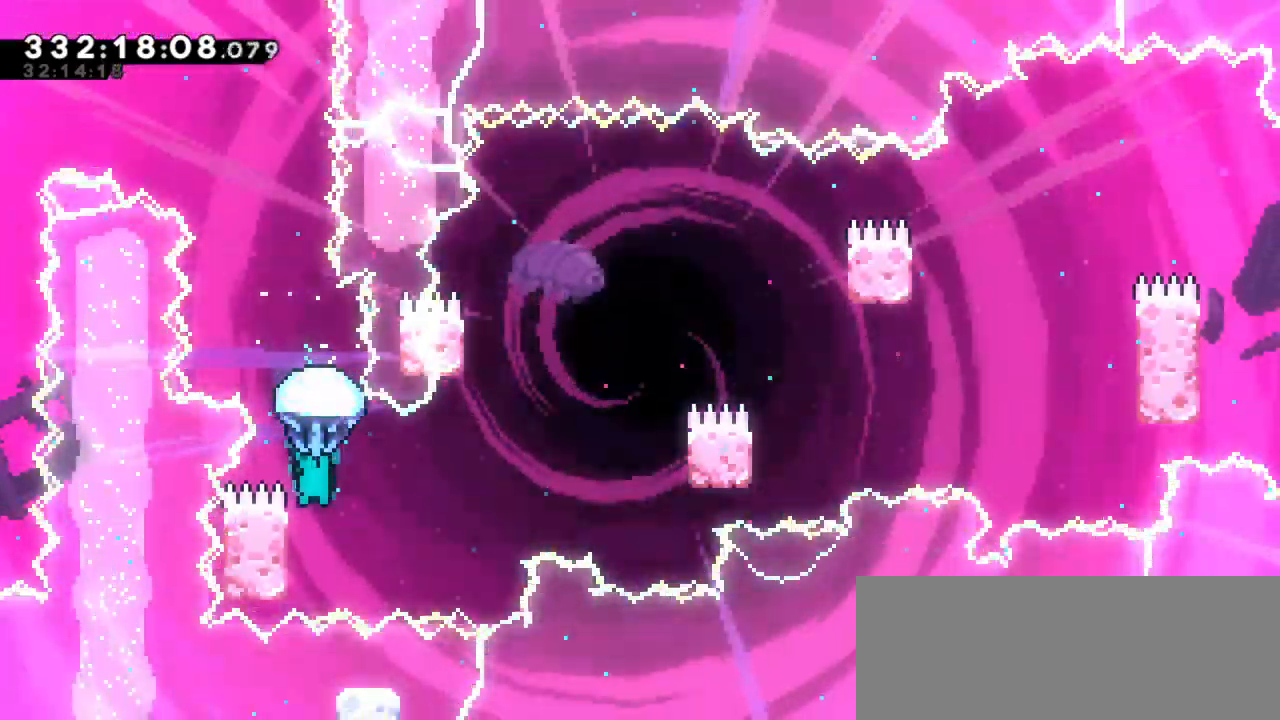
{"keys": ["grab", "jump2", "right"], "events": [[283, "right", "down"], [300, "jump2", "down"], [333, "left", "up"]]}
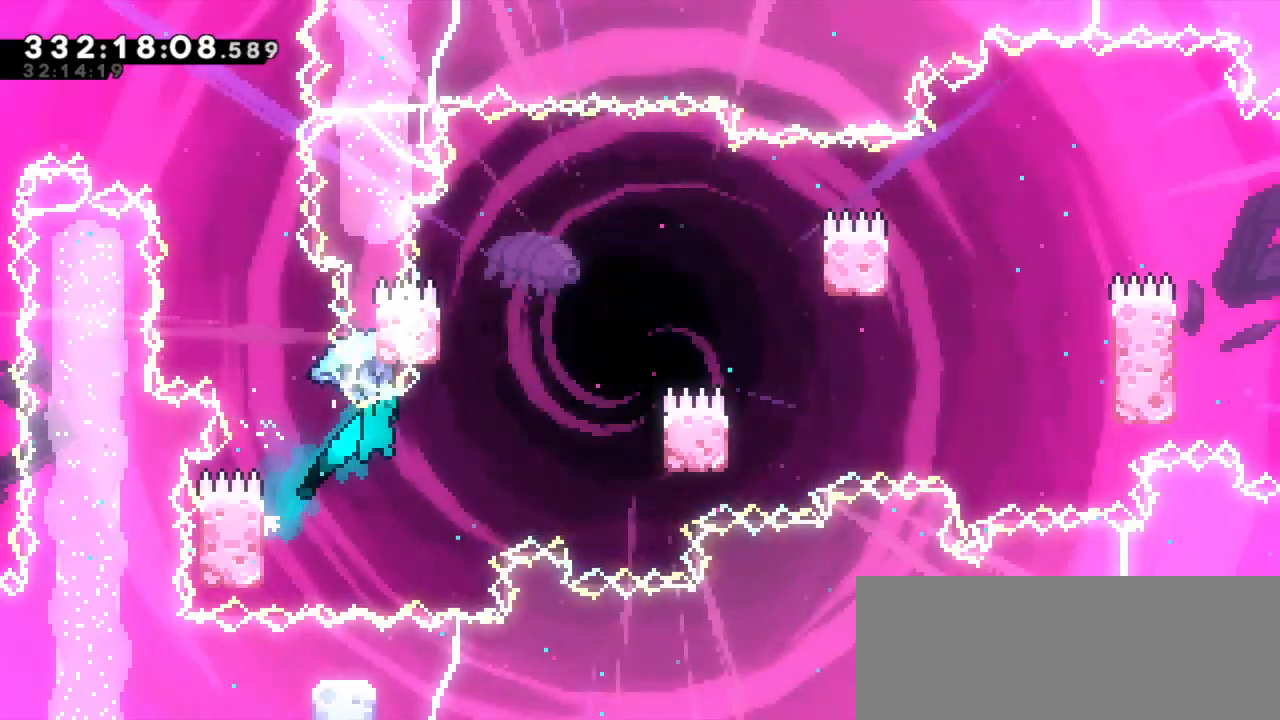
{"keys": ["grab", "right"], "events": [[500, "jump2", "up"]]}
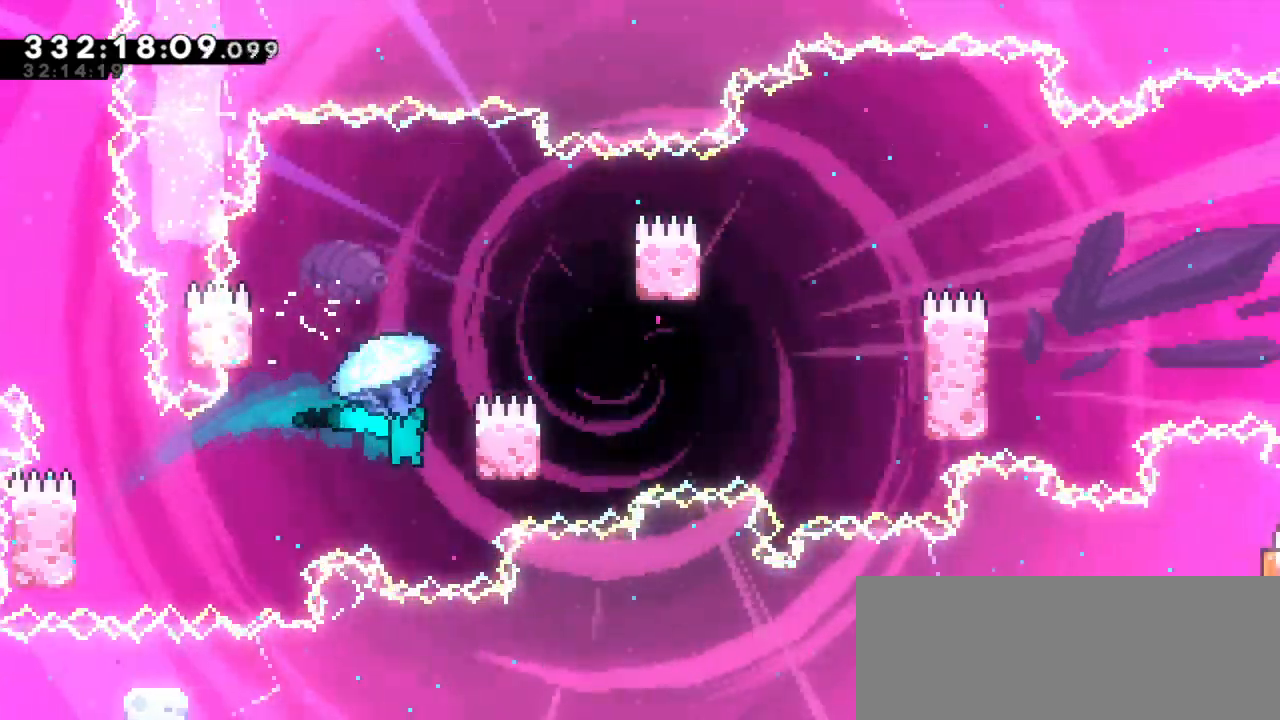
{"keys": ["grab", "jump2", "left"], "events": [[117, "right", "up"], [200, "jump2", "down"], [200, "left", "down"]]}
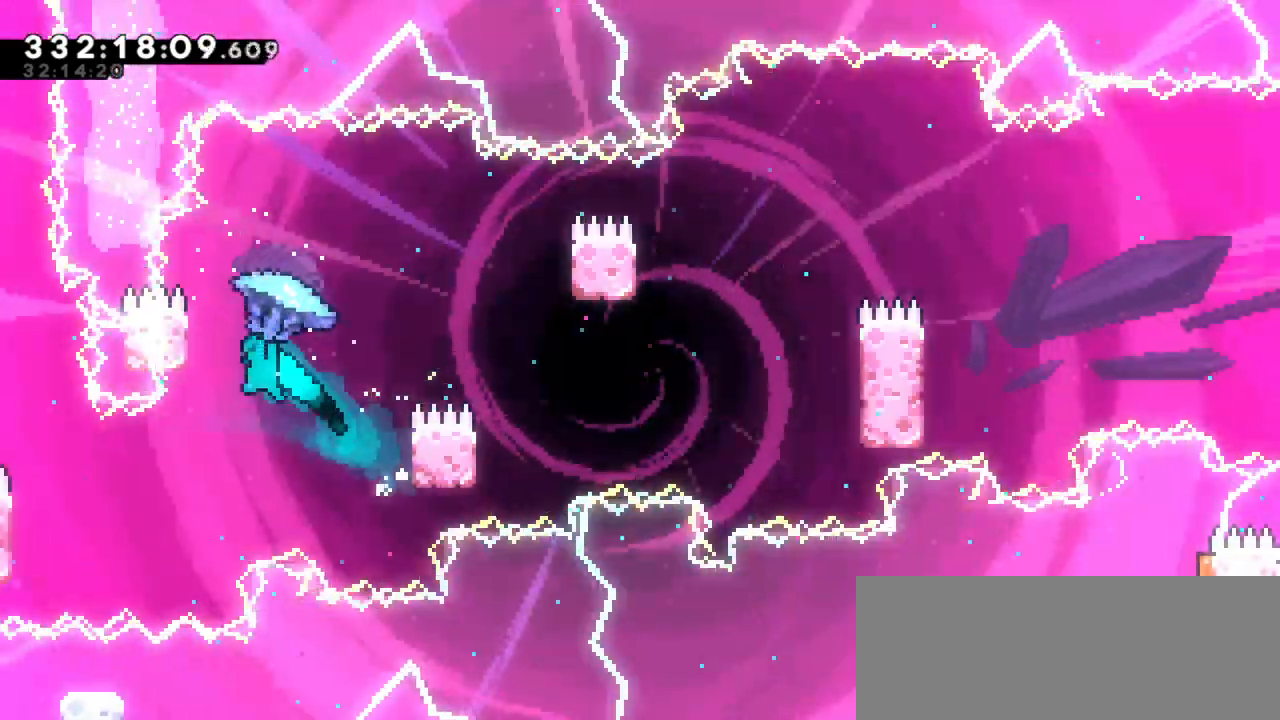
{"keys": ["grab", "jump2", "right"], "events": [[133, "jump2", "up"], [167, "right", "down"], [183, "jump2", "down"], [183, "left", "up"]]}
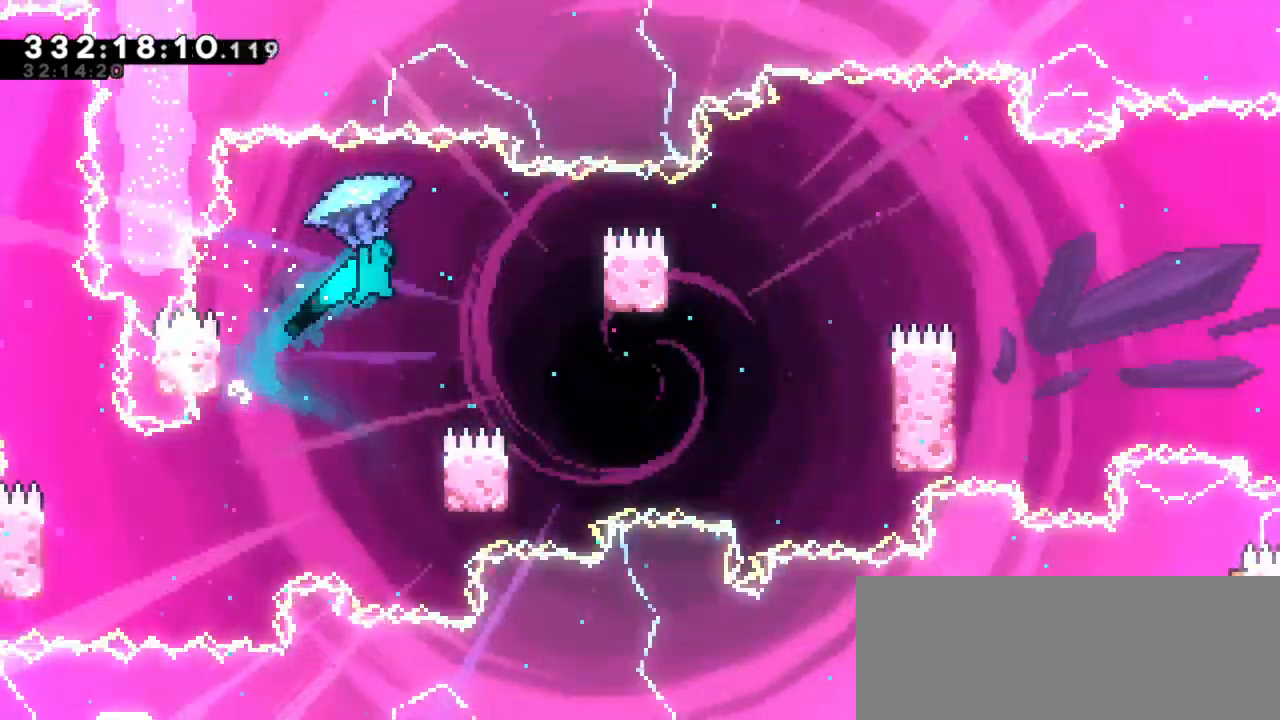
{"keys": ["grab"], "events": [[100, "jump2", "up"], [233, "right", "up"]]}
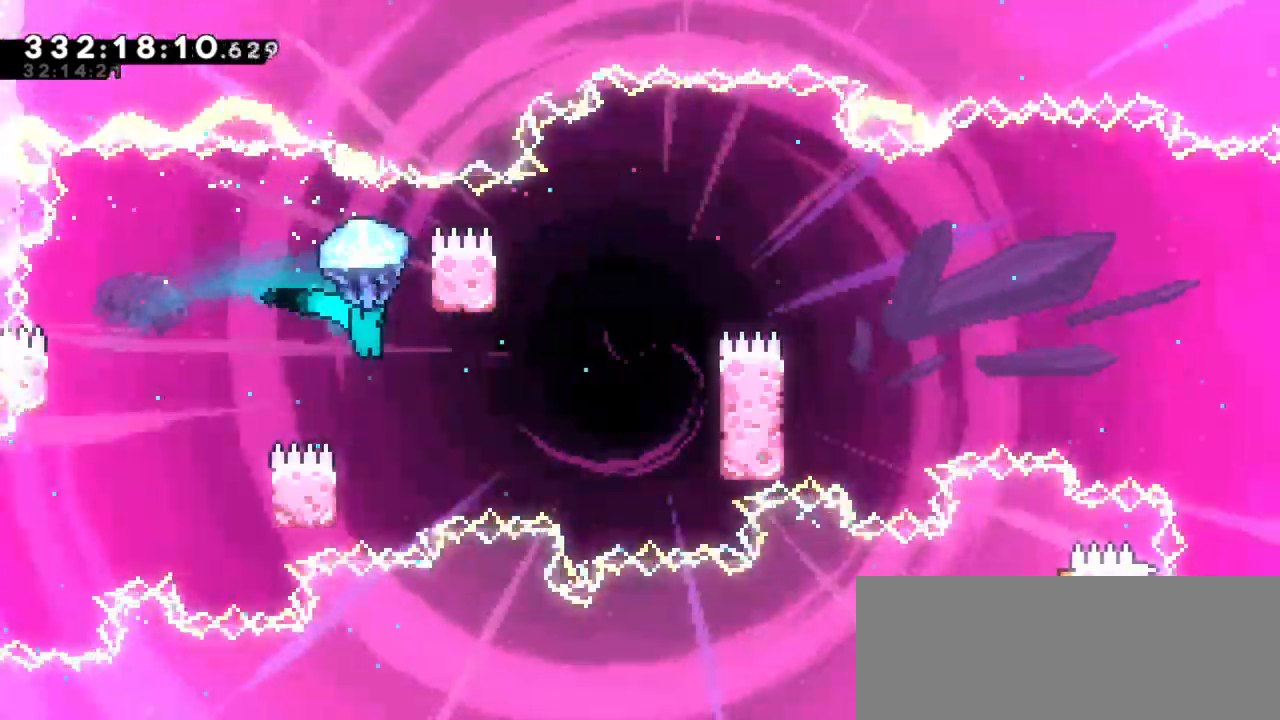
{"keys": ["grab"], "events": []}
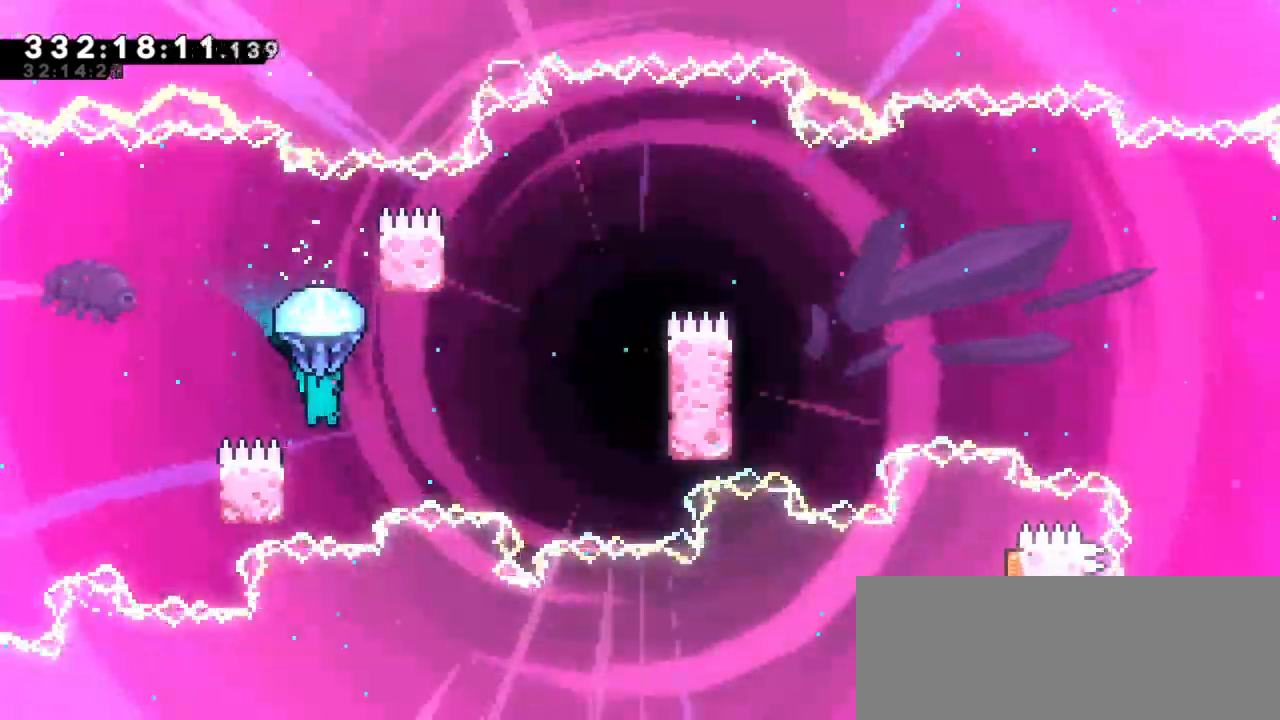
{"keys": ["grab", "jump2", "right"], "events": [[167, "left", "down"], [367, "right", "down"], [383, "jump2", "down"], [400, "left", "up"]]}
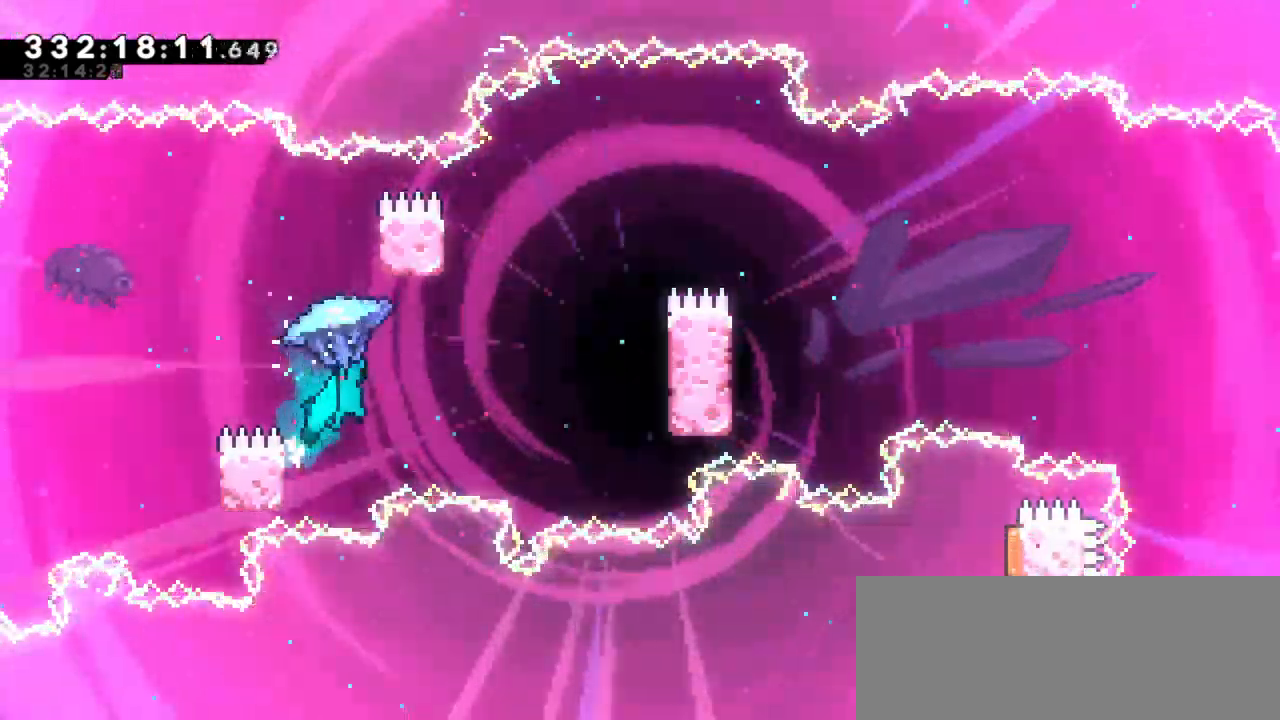
{"keys": ["grab", "jump2", "right"], "events": []}
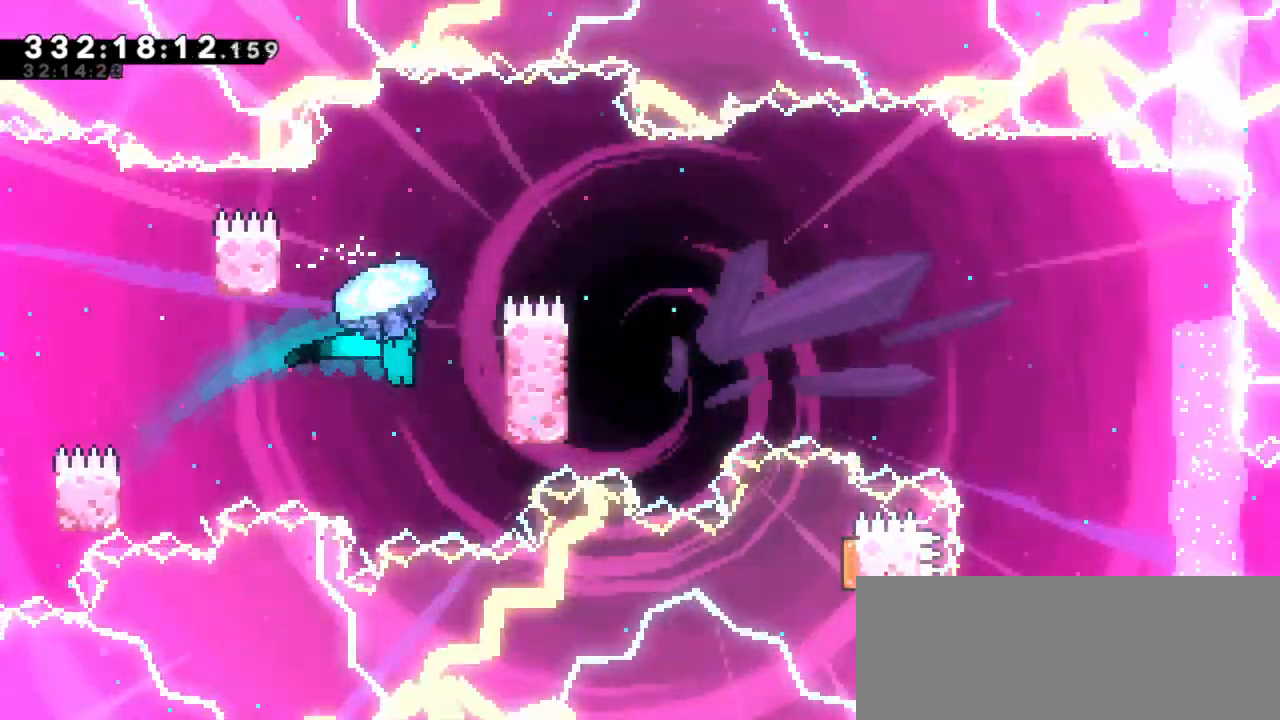
{"keys": ["grab", "jump2", "left"], "events": [[50, "jump2", "up"], [200, "jump2", "down"], [200, "left", "down"], [217, "right", "up"]]}
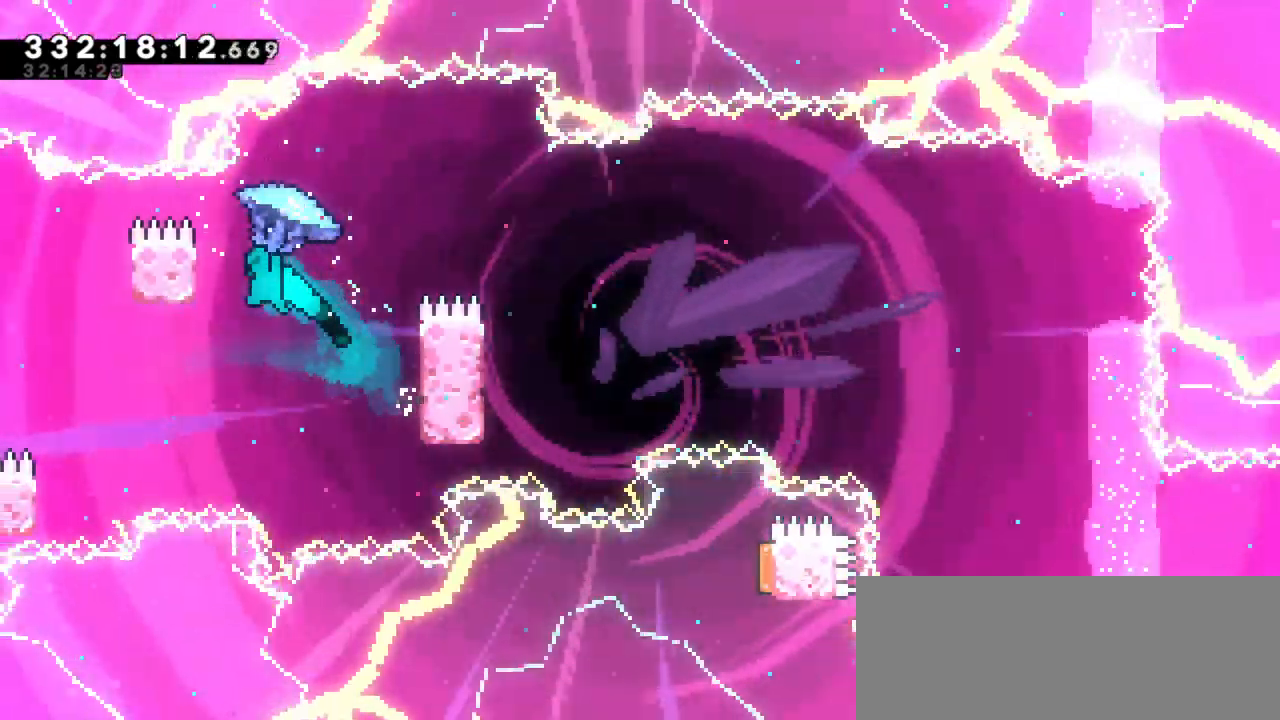
{"keys": ["grab", "right"], "events": [[83, "jump2", "up"], [150, "right", "down"], [167, "jump2", "down"], [167, "left", "up"], [500, "jump2", "up"]]}
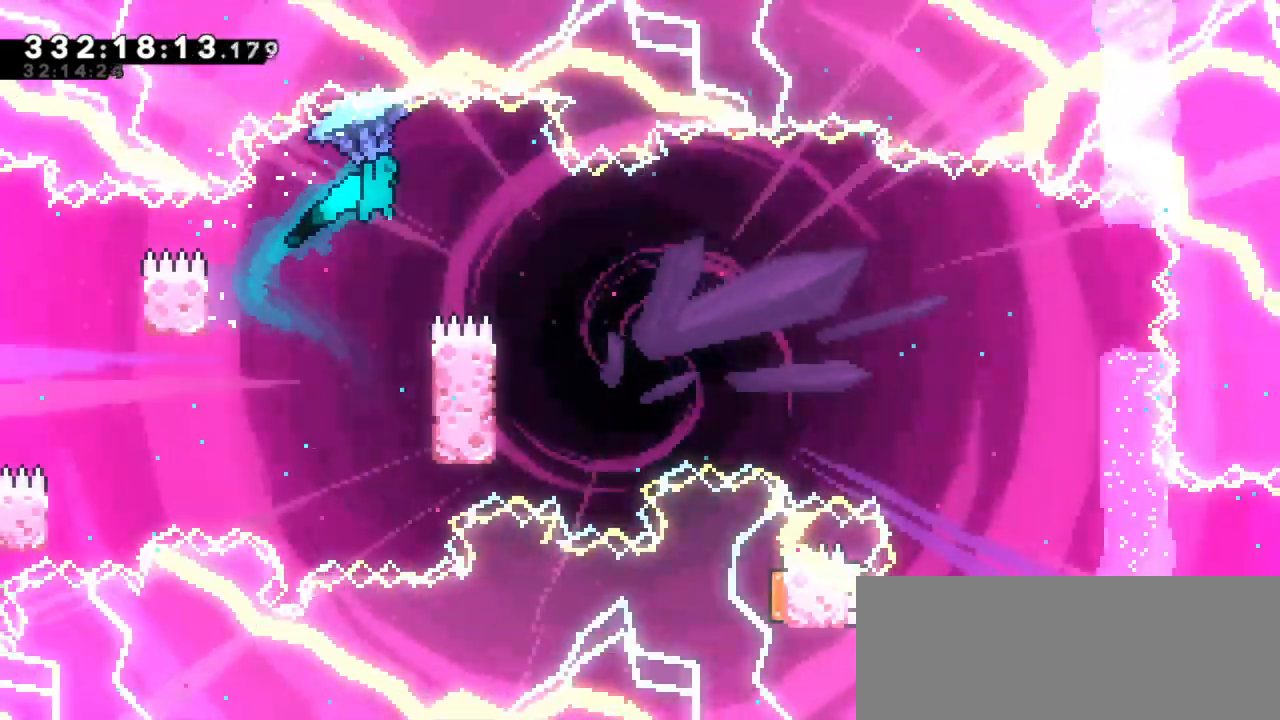
{"keys": ["grab"], "events": [[250, "right", "up"]]}
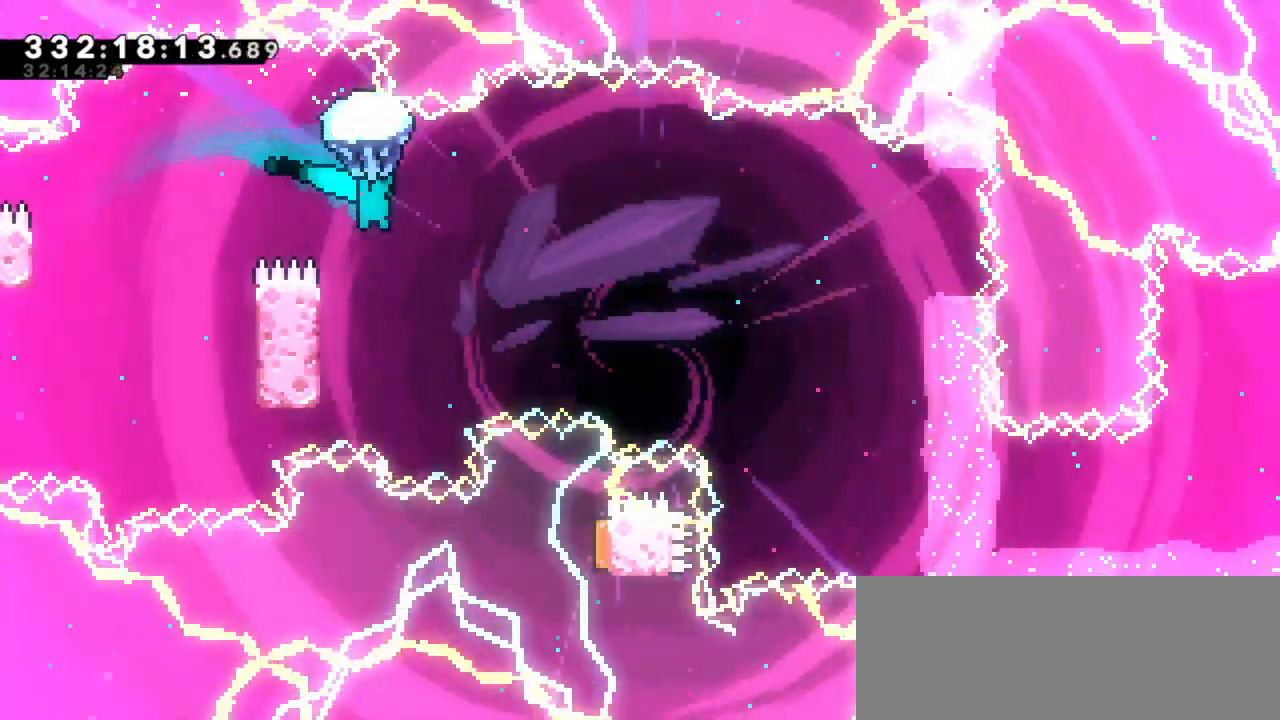
{"keys": ["grab", "left"], "events": [[367, "left", "down"]]}
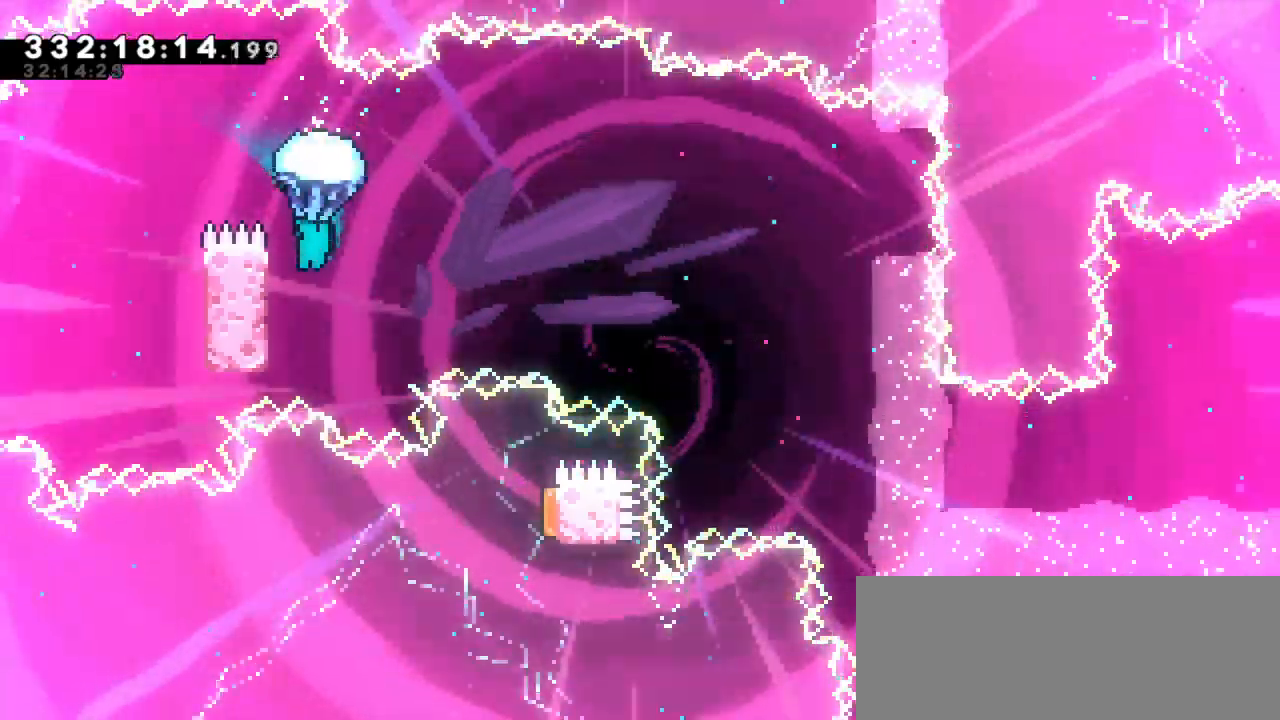
{"keys": ["grab", "jump2", "right"], "events": [[350, "right", "down"], [367, "jump2", "down"], [383, "left", "up"]]}
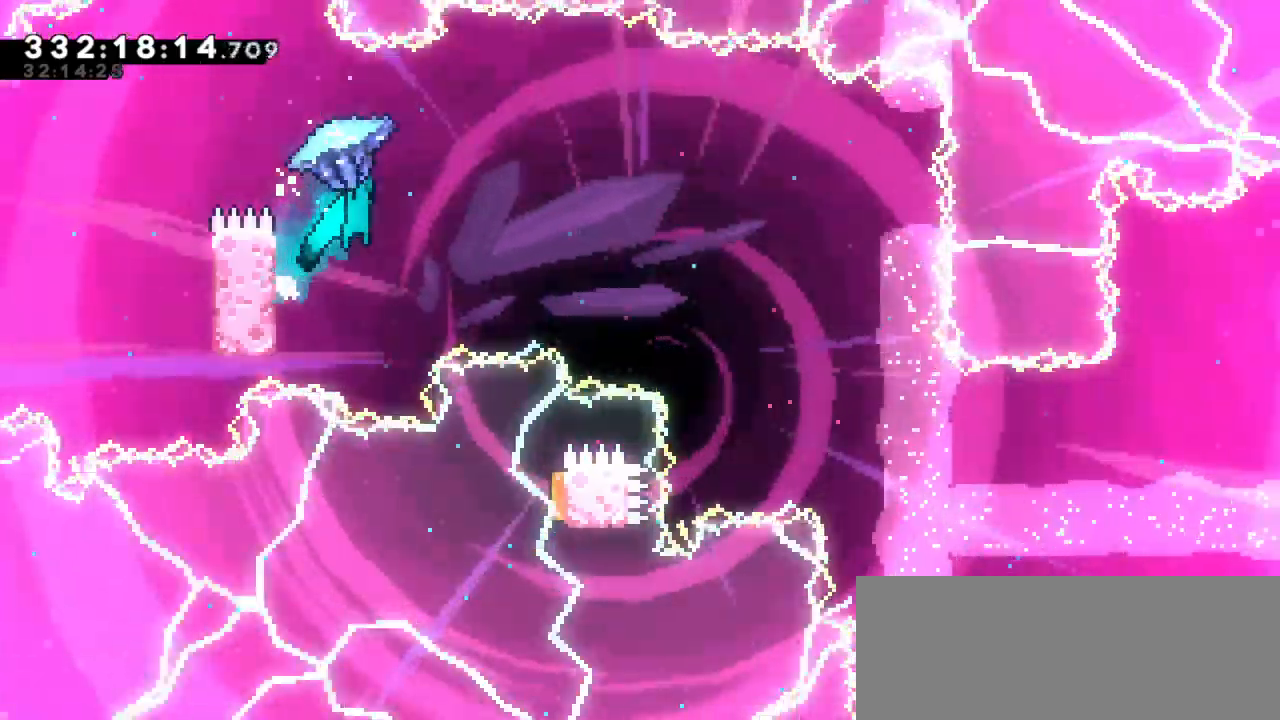
{"keys": ["grab", "jump2", "right"], "events": []}